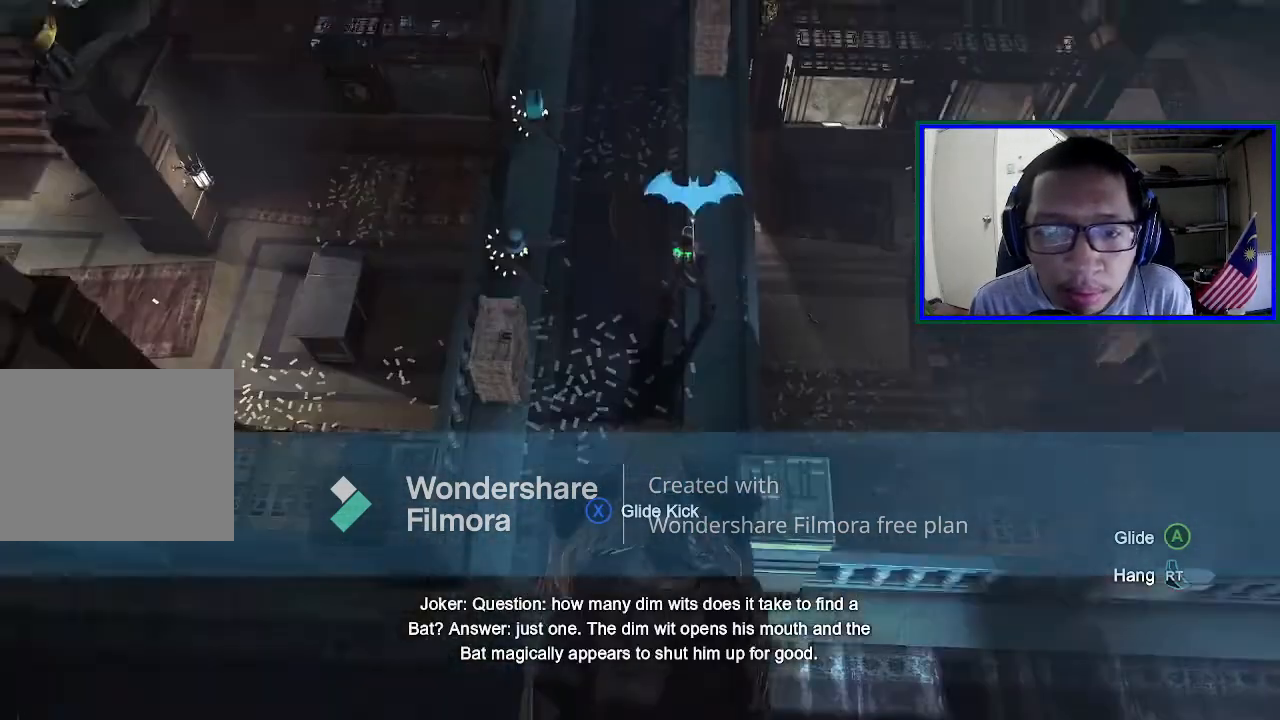
Gameplay with a controller (Xbox layout); each line is a JSON object with the inputs held at the frame after it. "events" lists button and stick changes between this image and that frame as [ms after this image, input, new state], when the widget could be followed in between. Not read: L3.
{"buttons": [], "left_stick": "center", "right_stick": "center", "events": [[33, "right_stick", "center"]]}
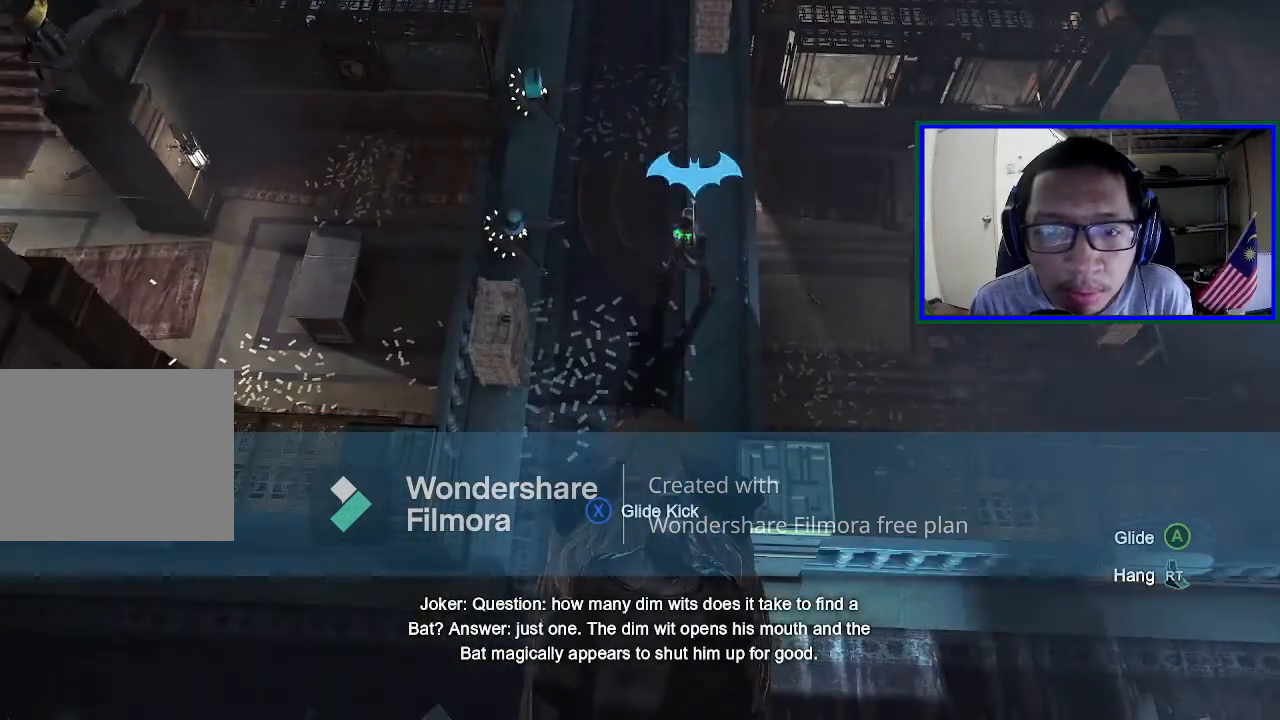
{"buttons": [], "left_stick": "center", "right_stick": "center", "events": []}
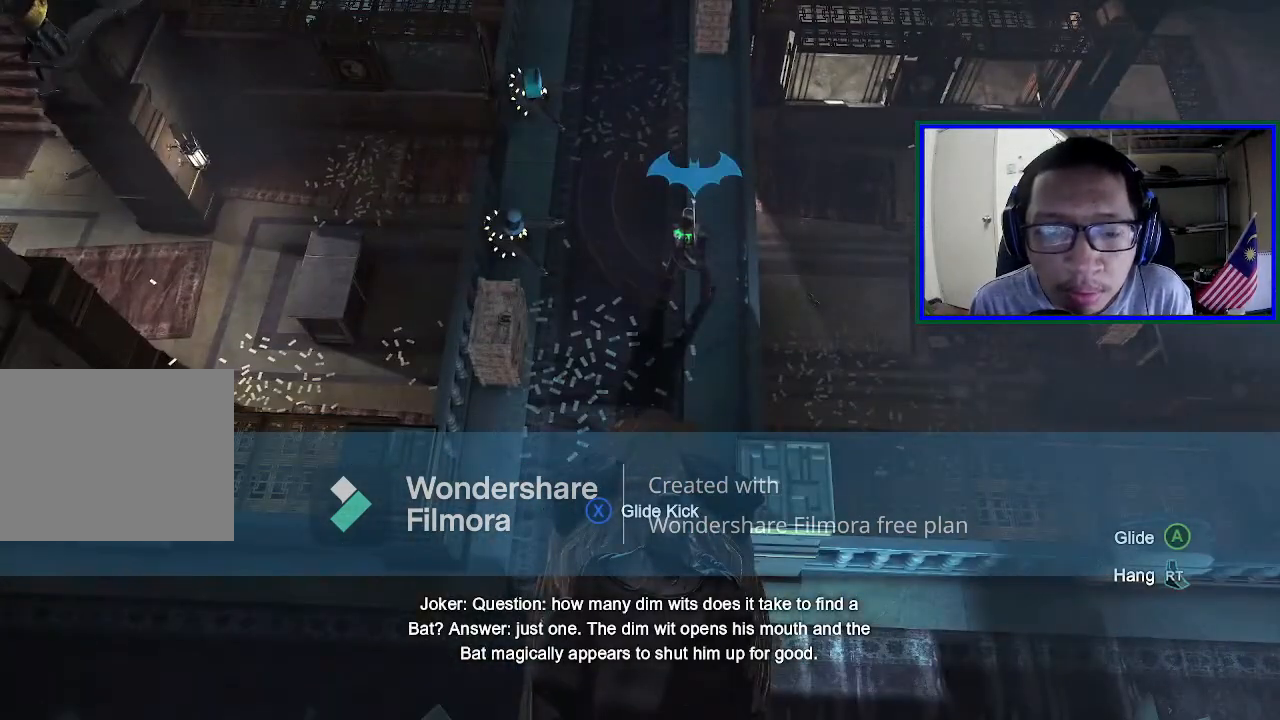
{"buttons": [], "left_stick": "center", "right_stick": "center", "events": []}
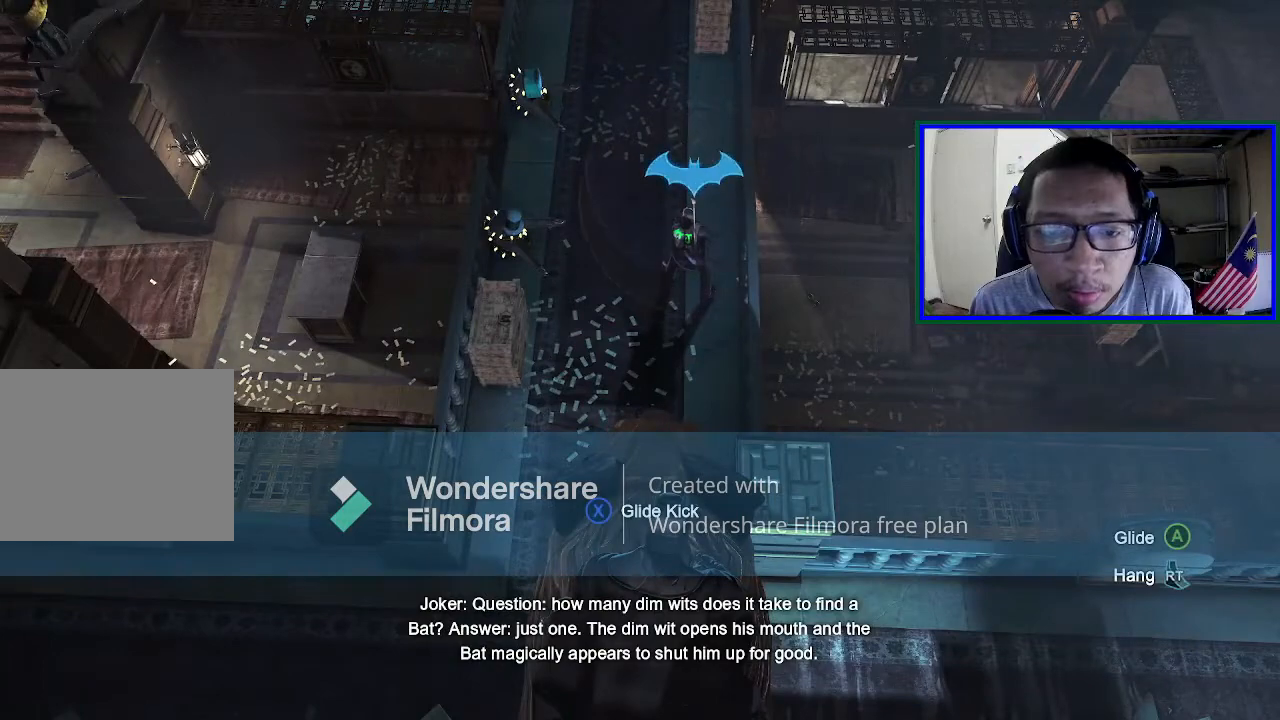
{"buttons": [], "left_stick": "center", "right_stick": "center", "events": []}
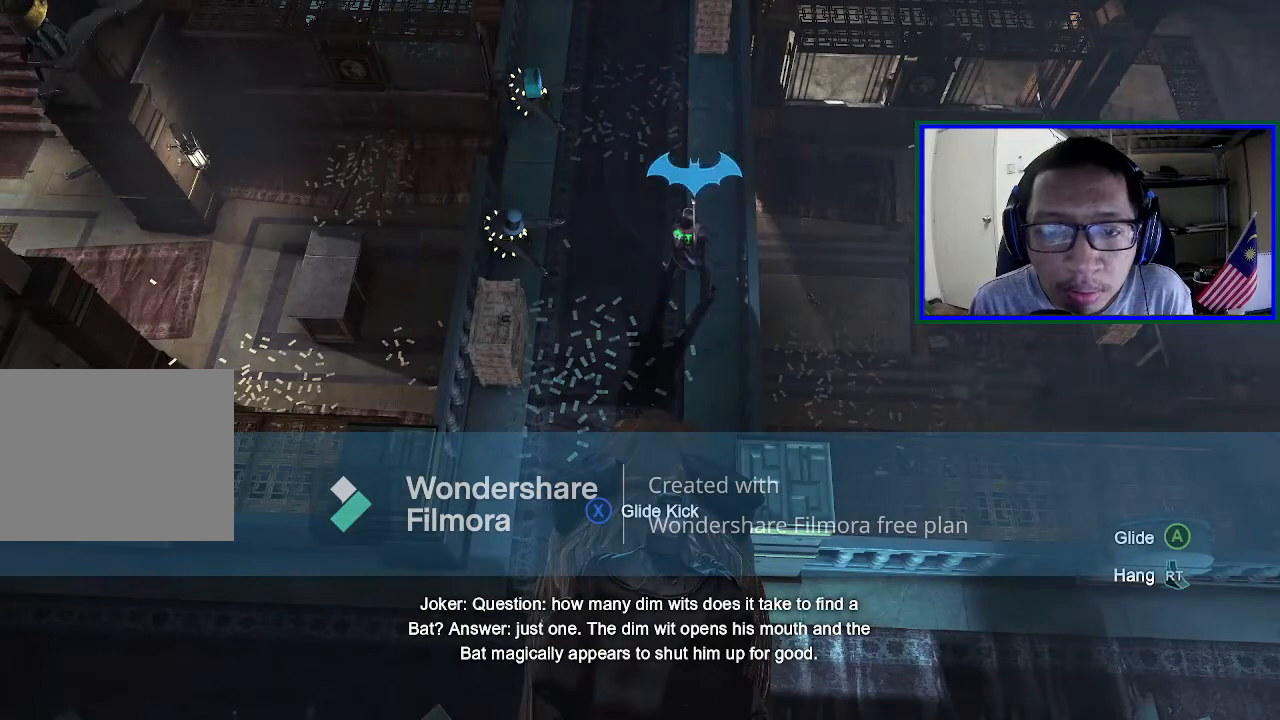
{"buttons": [], "left_stick": "center", "right_stick": "up", "events": [[333, "right_stick", "up"]]}
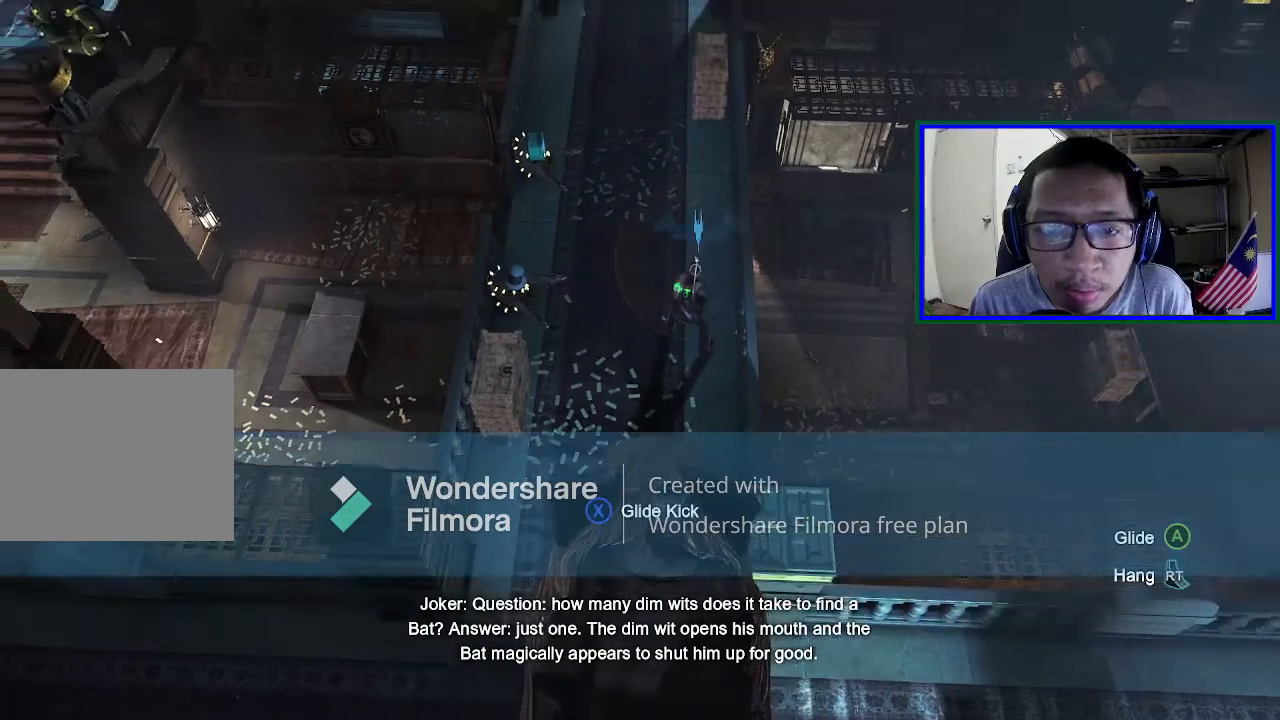
{"buttons": [], "left_stick": "center", "right_stick": "center", "events": [[300, "right_stick", "center"]]}
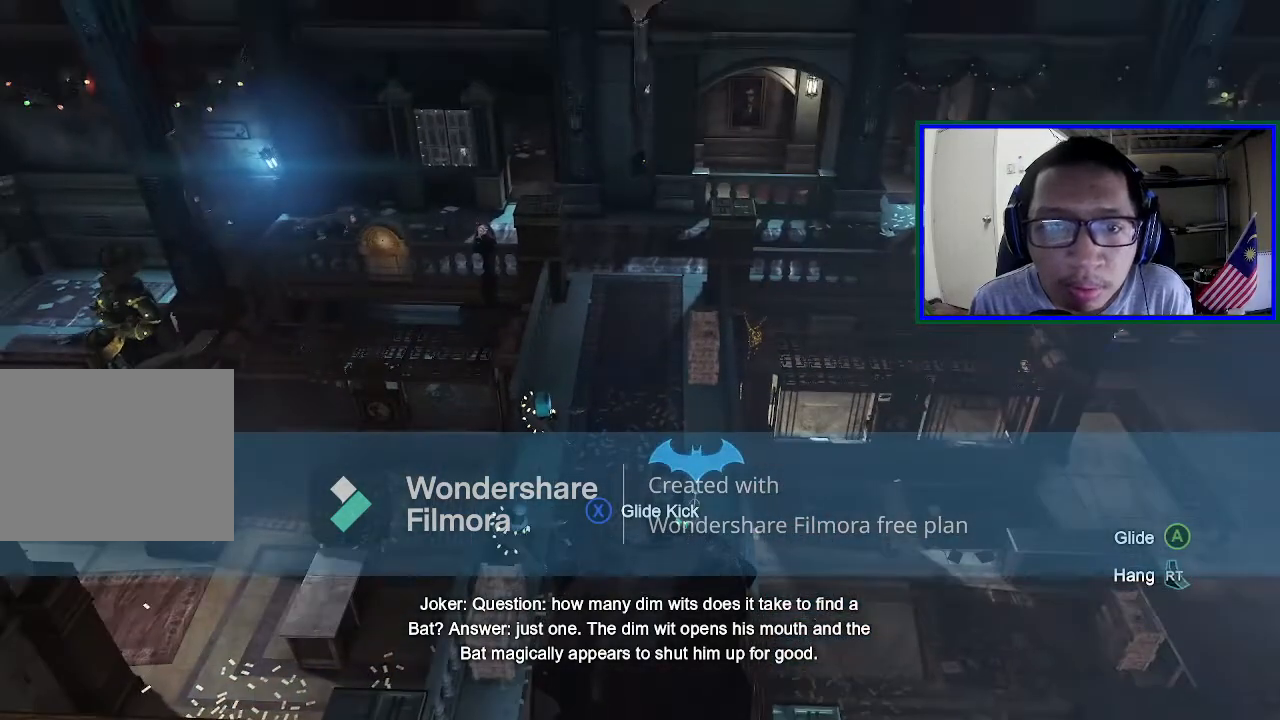
{"buttons": [], "left_stick": "center", "right_stick": "center", "events": []}
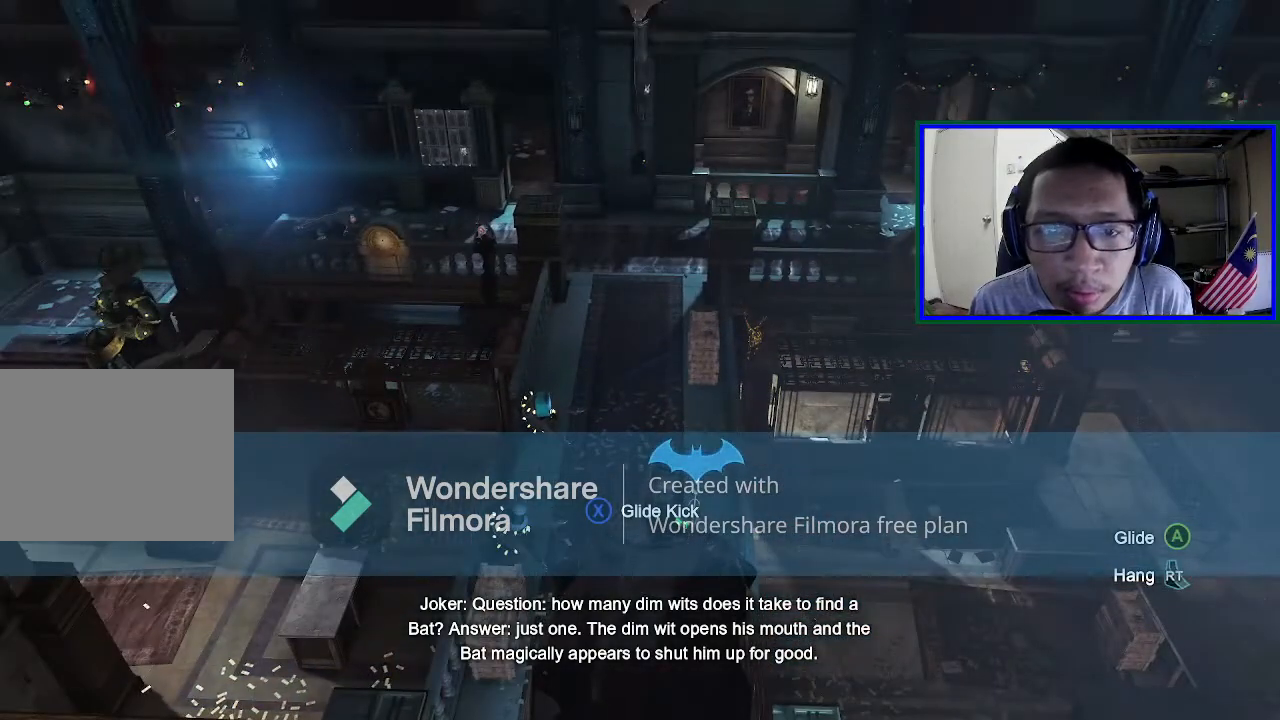
{"buttons": [], "left_stick": "center", "right_stick": "down", "events": [[267, "right_stick", "down"]]}
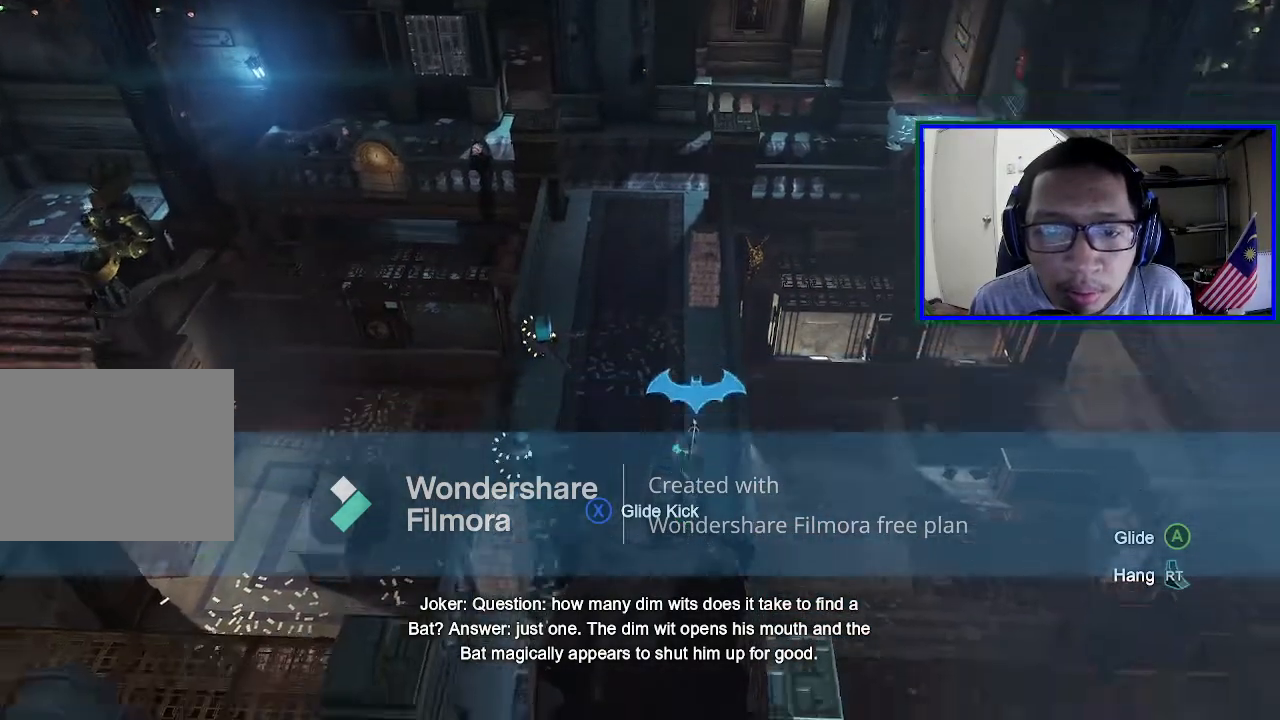
{"buttons": [], "left_stick": "center", "right_stick": "center", "events": [[67, "right_stick", "center"]]}
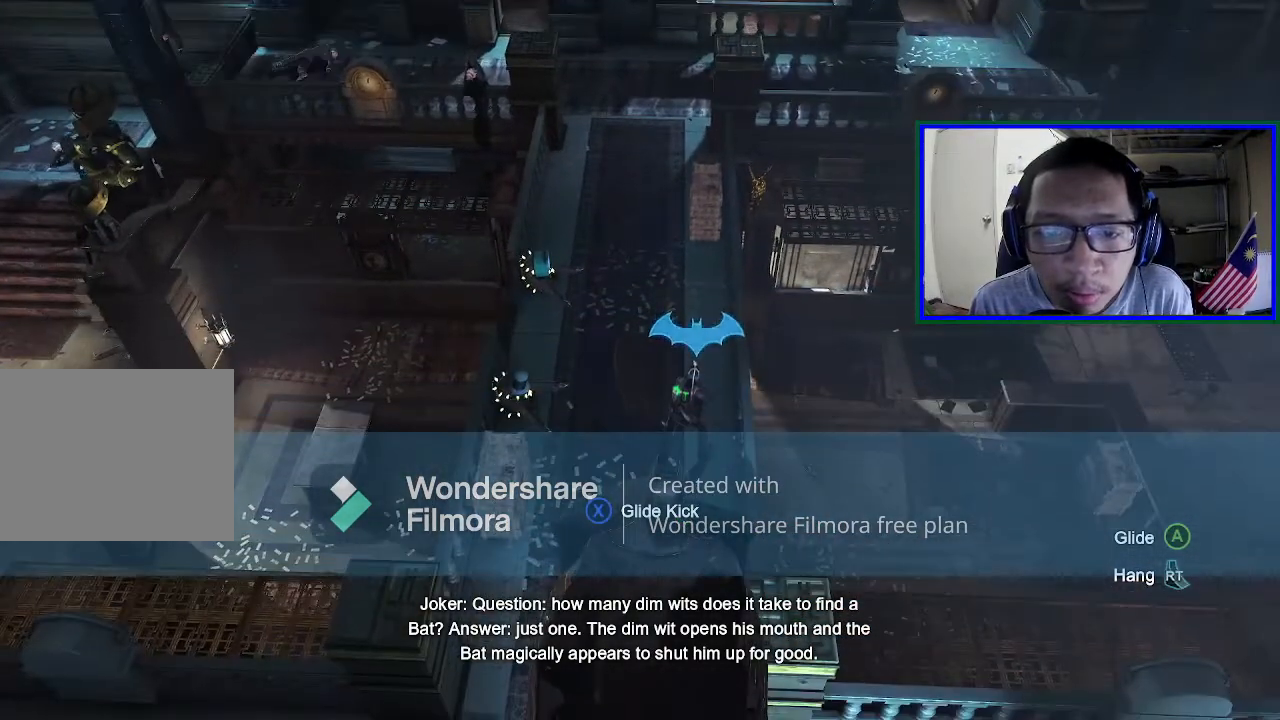
{"buttons": [], "left_stick": "center", "right_stick": "center", "events": [[167, "right_stick", "down"], [367, "right_stick", "center"]]}
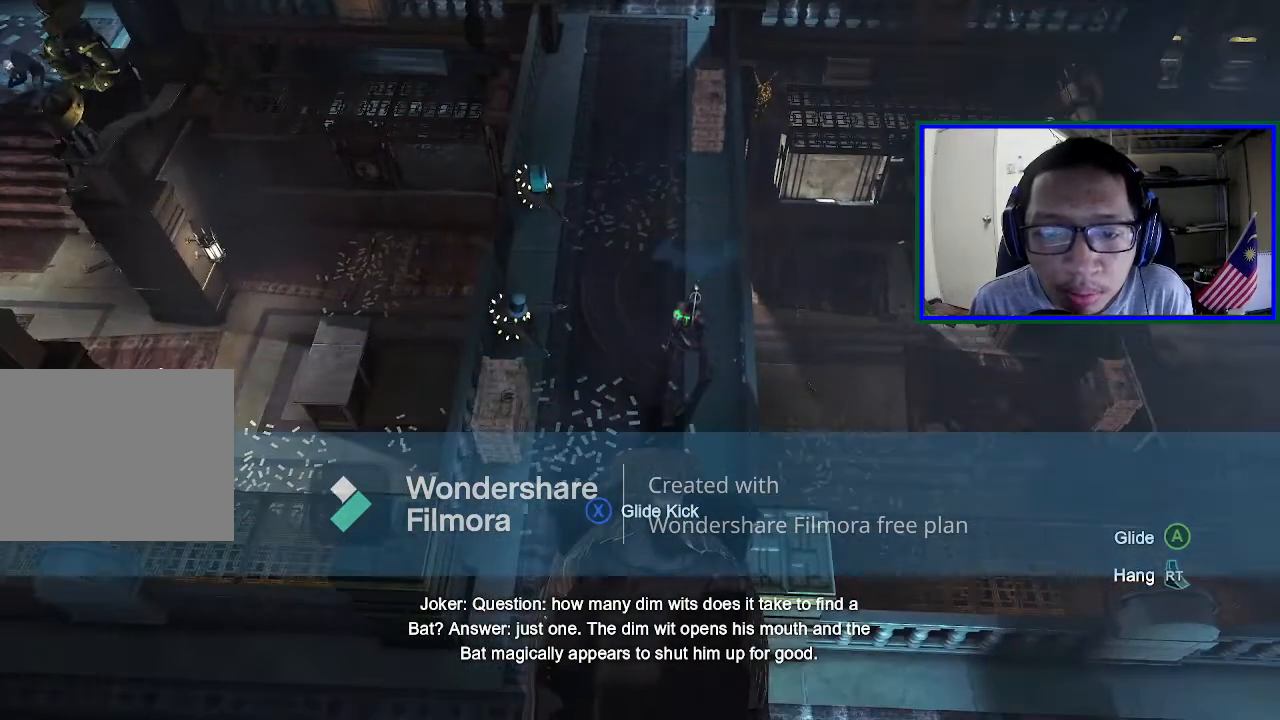
{"buttons": [], "left_stick": "center", "right_stick": "center", "events": []}
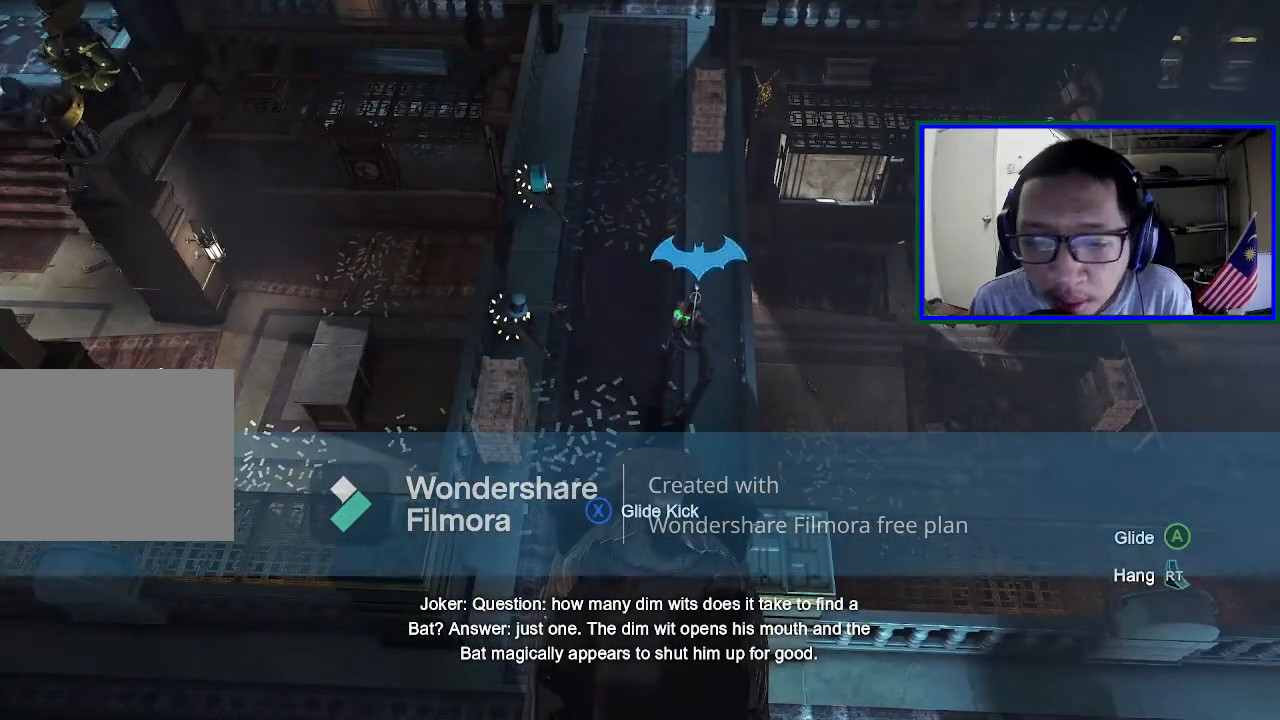
{"buttons": [], "left_stick": "center", "right_stick": "center", "events": [[333, "right_stick", "up"], [467, "right_stick", "center"]]}
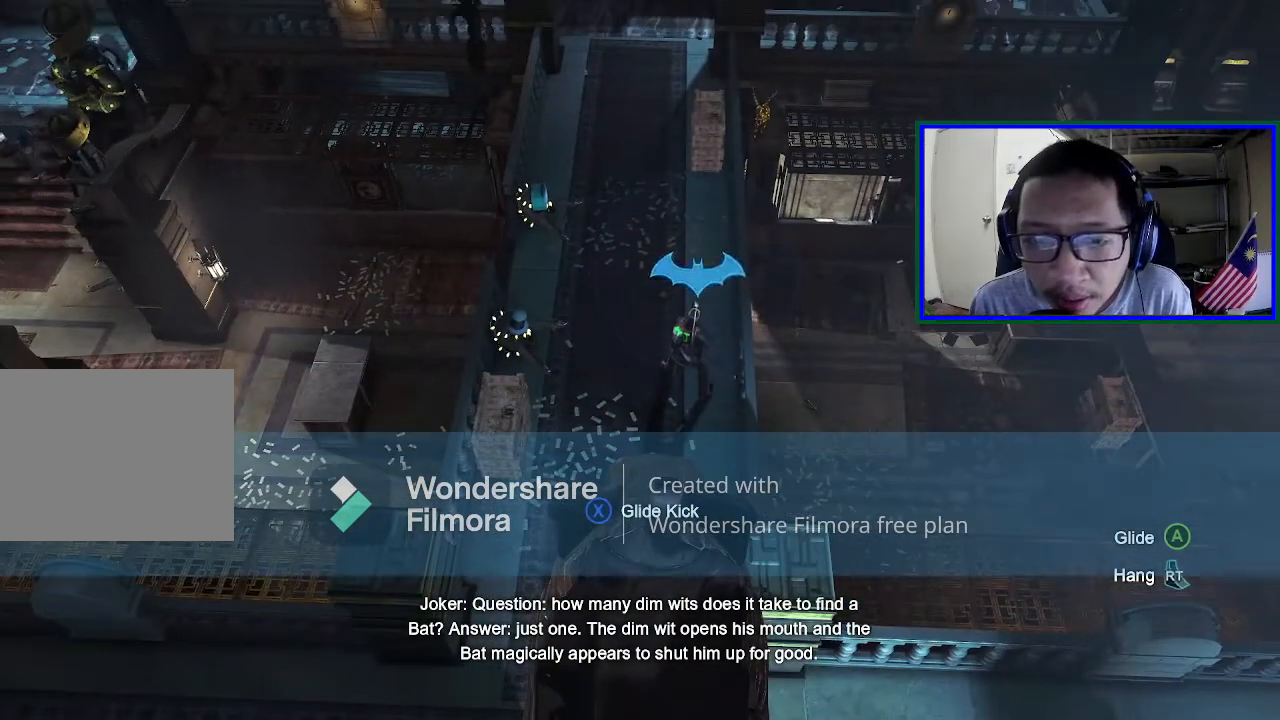
{"buttons": [], "left_stick": "center", "right_stick": "center", "events": []}
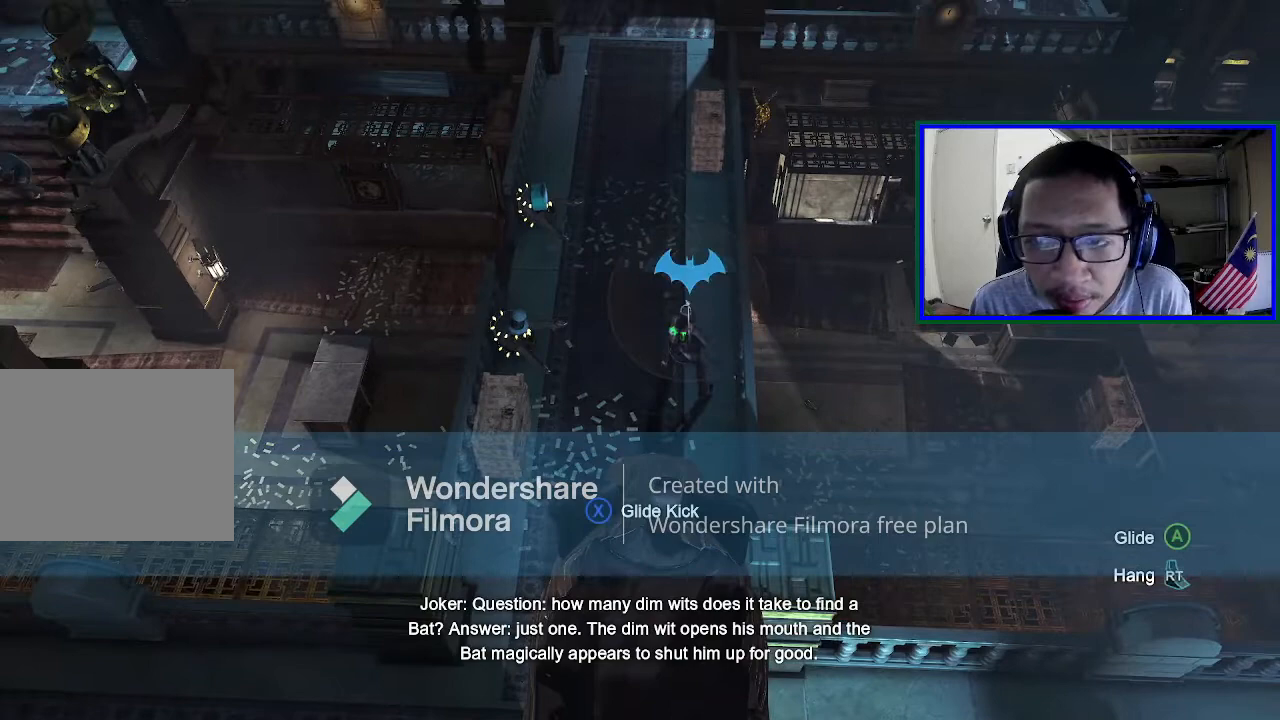
{"buttons": [], "left_stick": "center", "right_stick": "center", "events": []}
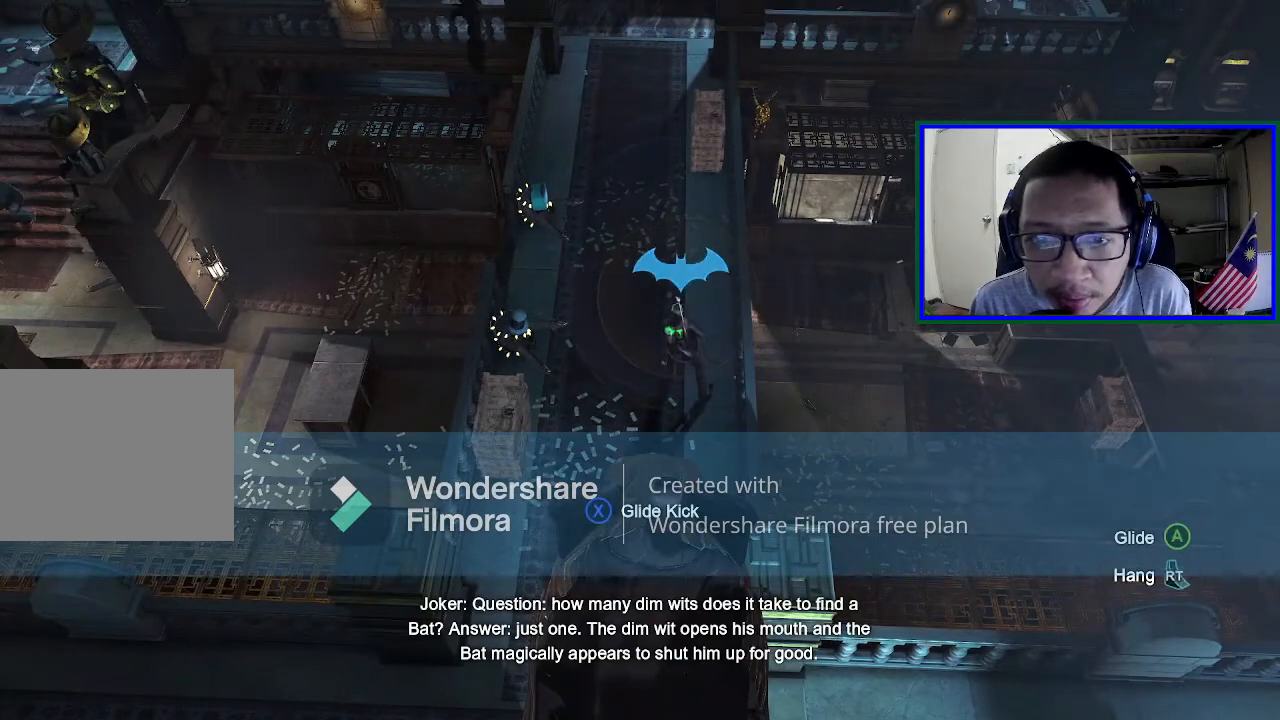
{"buttons": [], "left_stick": "center", "right_stick": "center", "events": []}
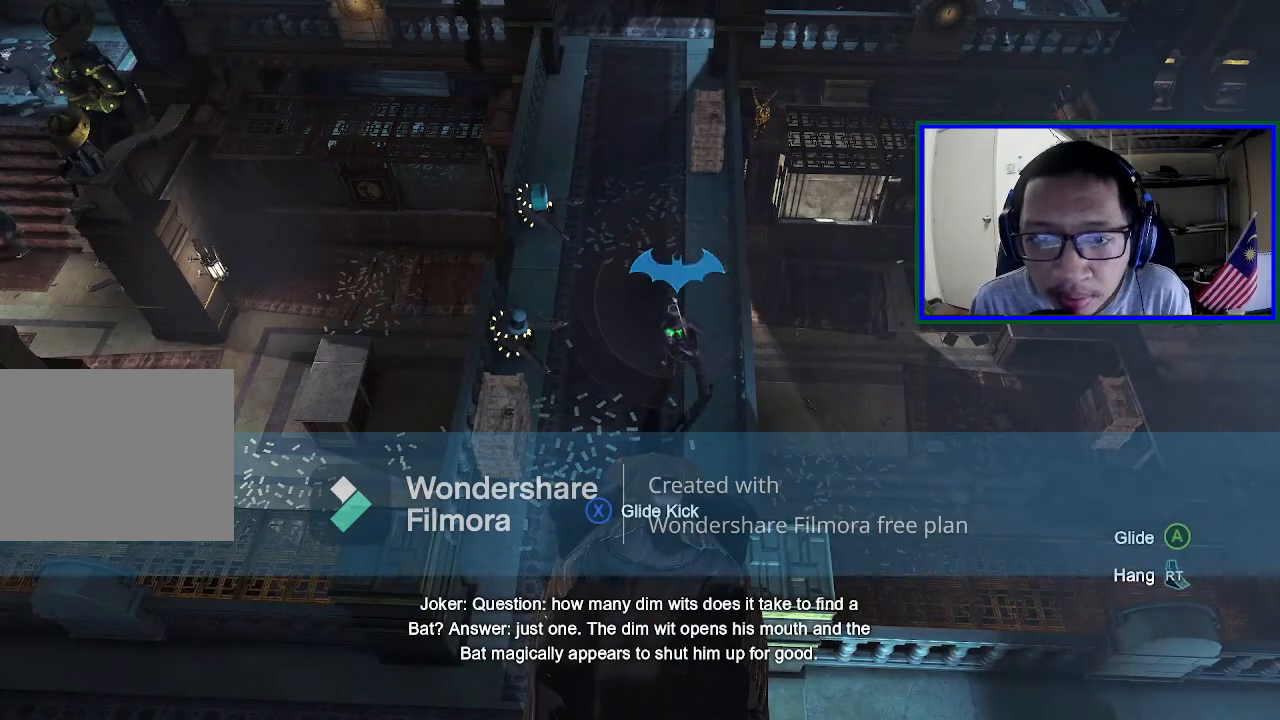
{"buttons": [], "left_stick": "center", "right_stick": "up", "events": [[267, "right_stick", "up"]]}
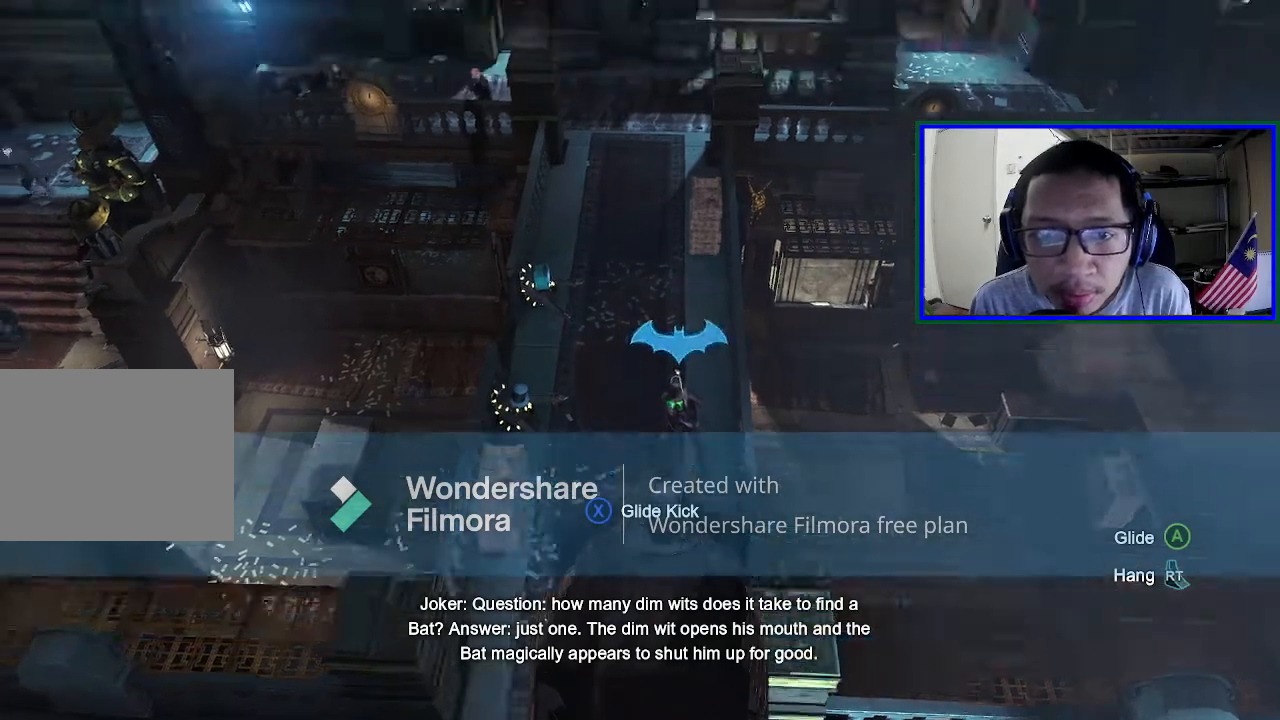
{"buttons": [], "left_stick": "center", "right_stick": "center", "events": [[133, "right_stick", "center"]]}
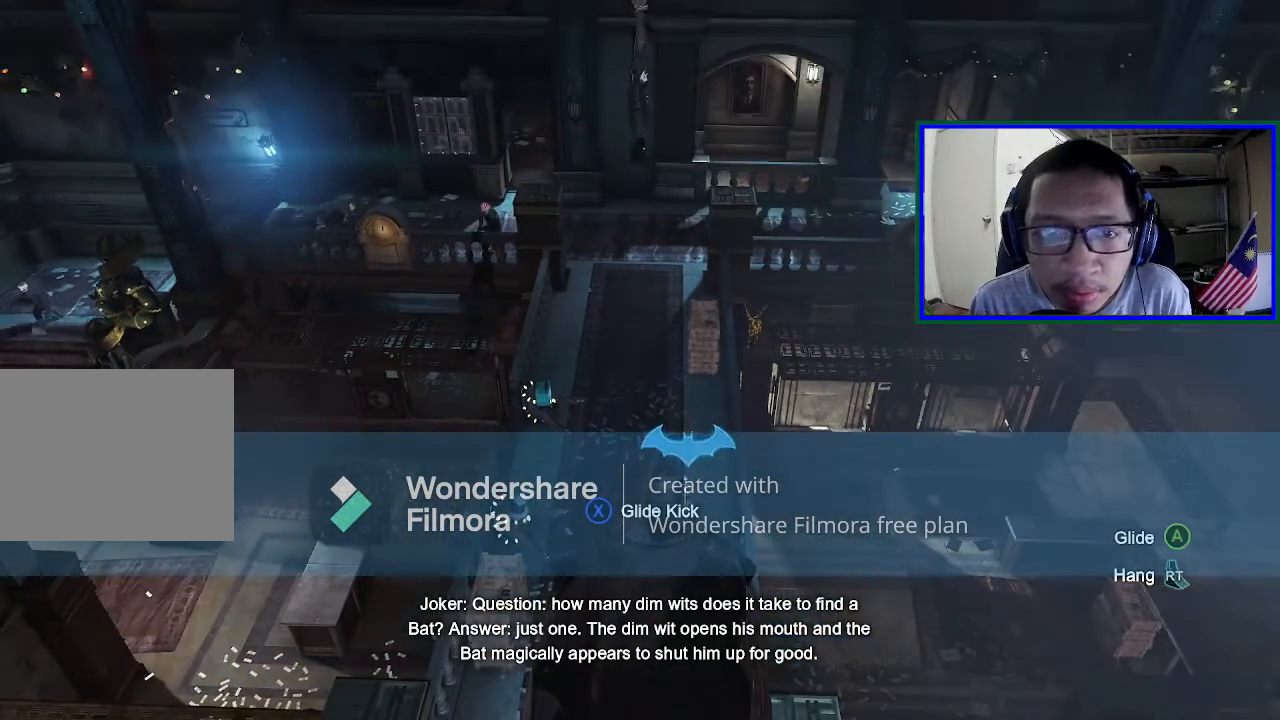
{"buttons": [], "left_stick": "center", "right_stick": "down", "events": [[333, "right_stick", "down"]]}
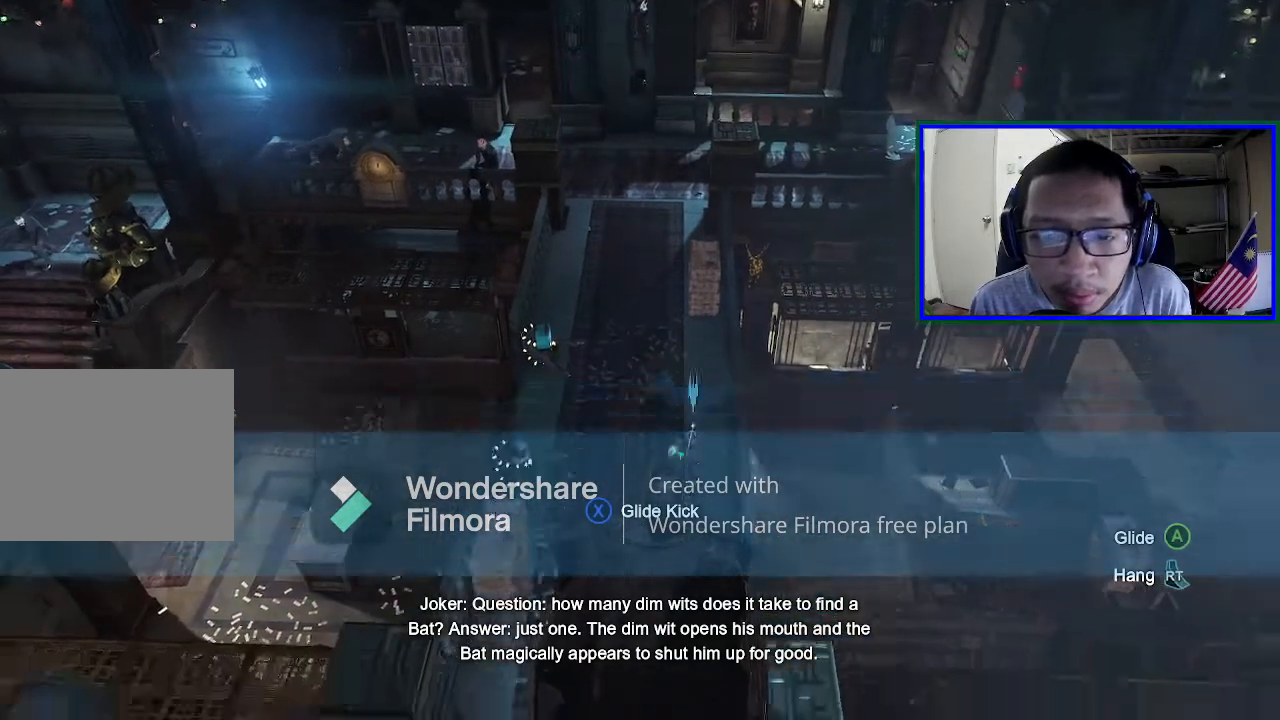
{"buttons": [], "left_stick": "center", "right_stick": "center", "events": [[200, "right_stick", "center"]]}
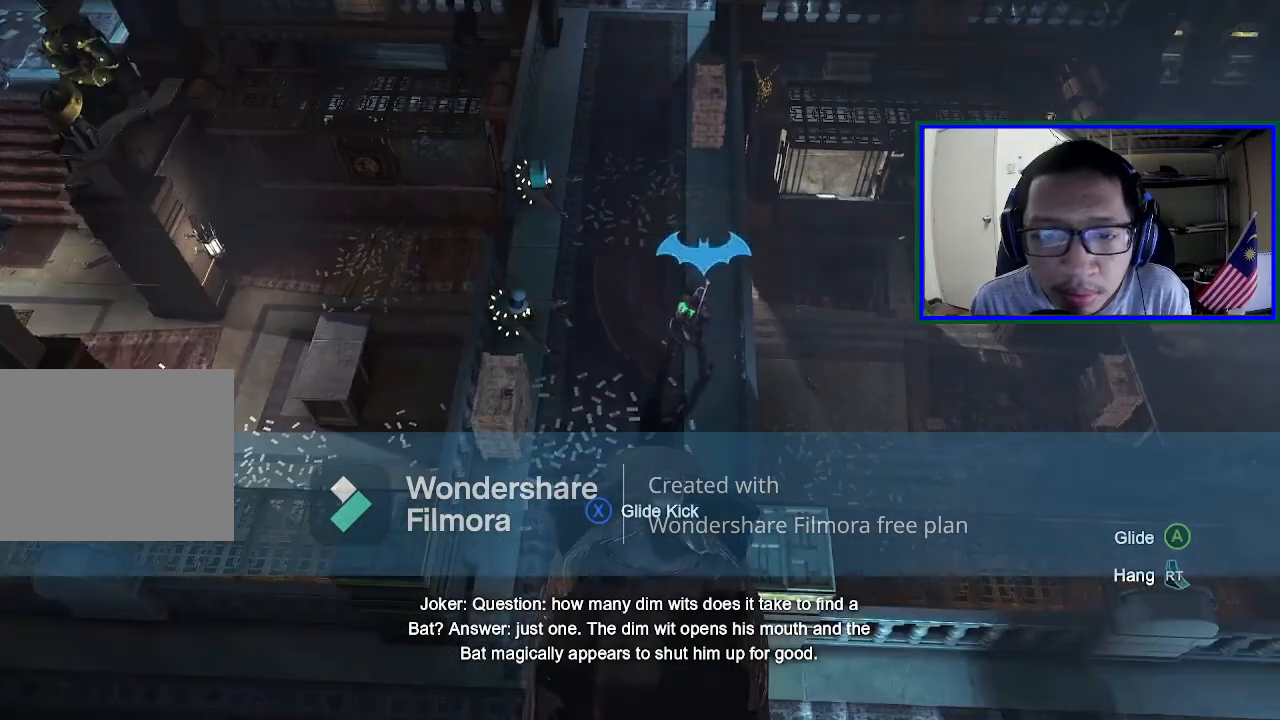
{"buttons": [], "left_stick": "center", "right_stick": "center", "events": []}
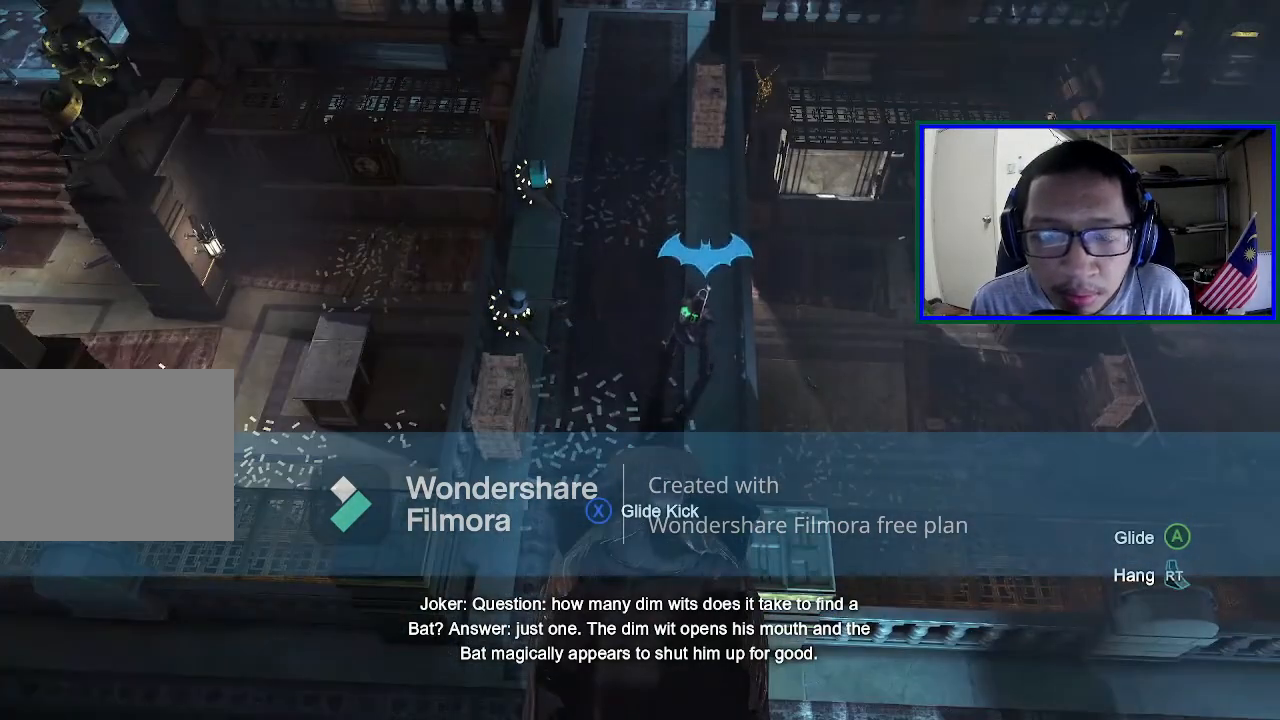
{"buttons": [], "left_stick": "center", "right_stick": "center", "events": []}
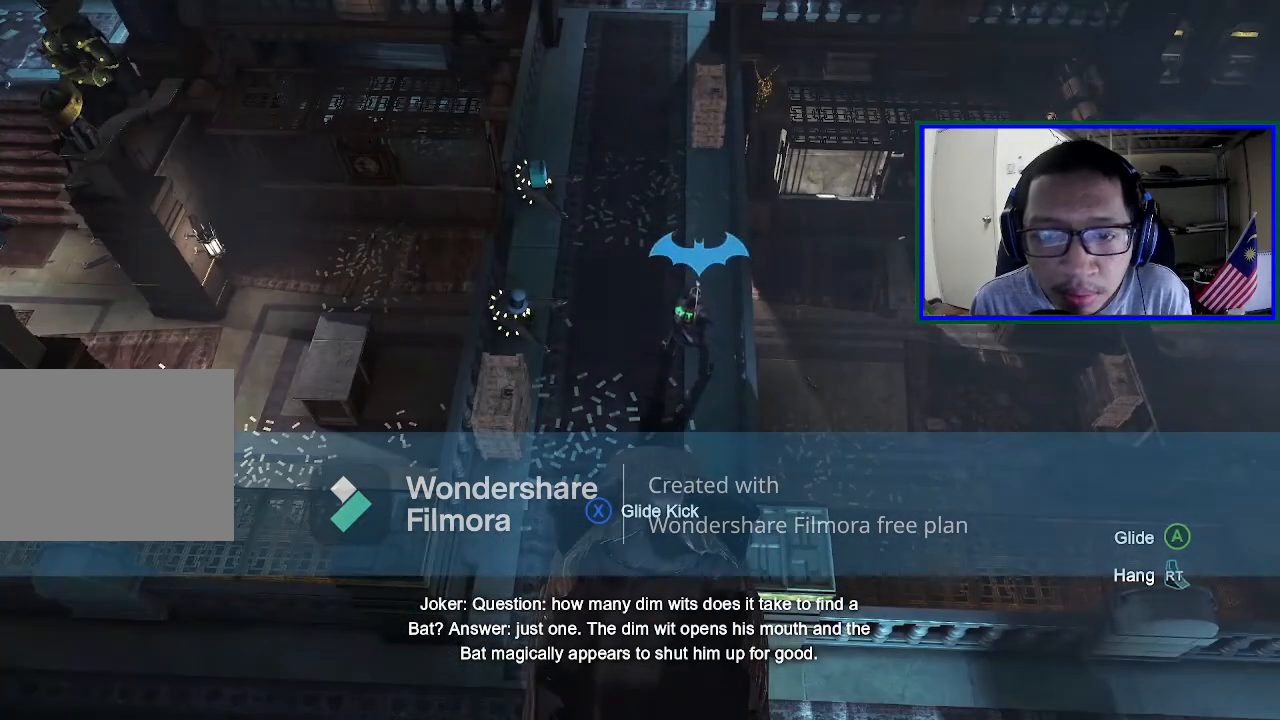
{"buttons": [], "left_stick": "center", "right_stick": "center", "events": []}
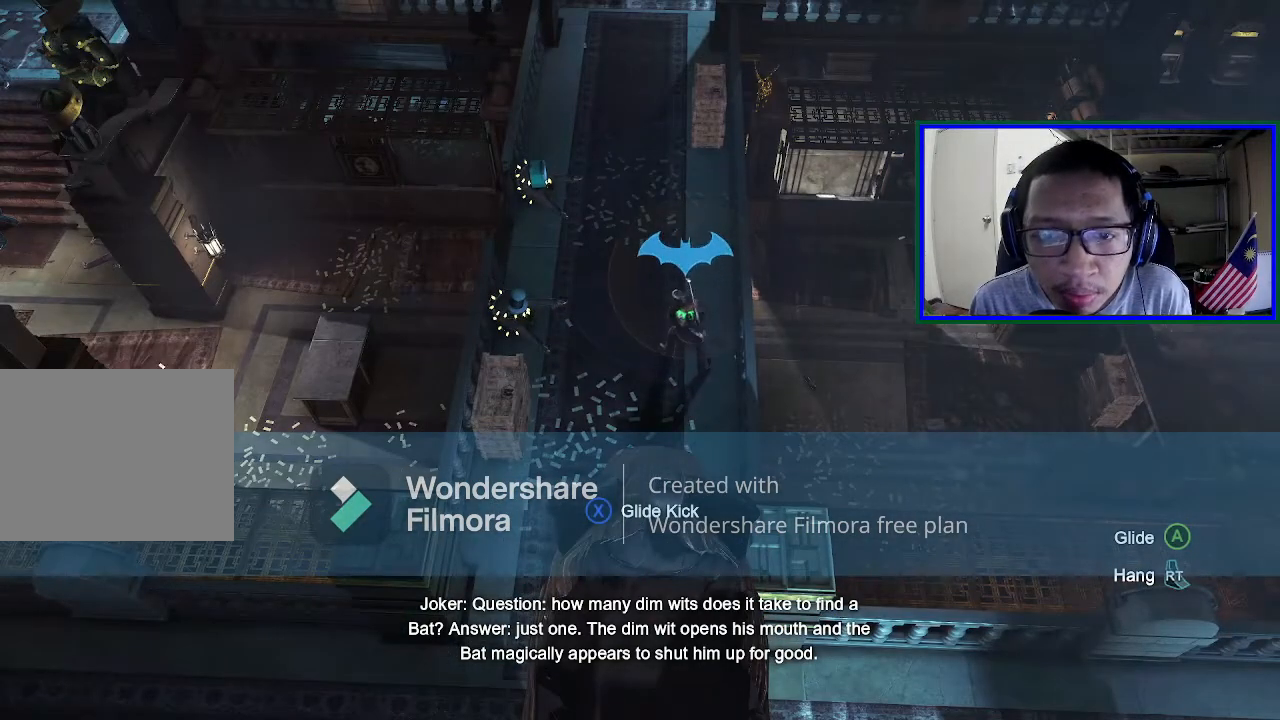
{"buttons": [], "left_stick": "center", "right_stick": "center", "events": []}
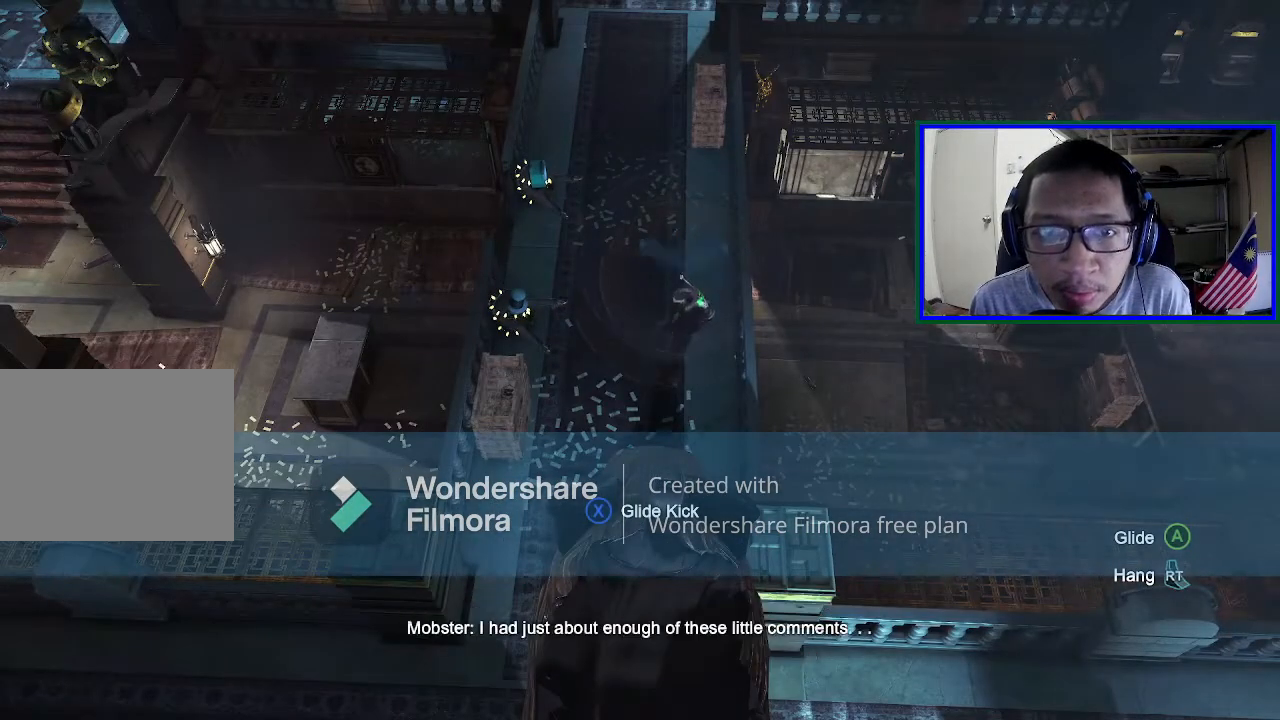
{"buttons": [], "left_stick": "center", "right_stick": "center", "events": [[33, "right_stick", "up"], [333, "right_stick", "center"]]}
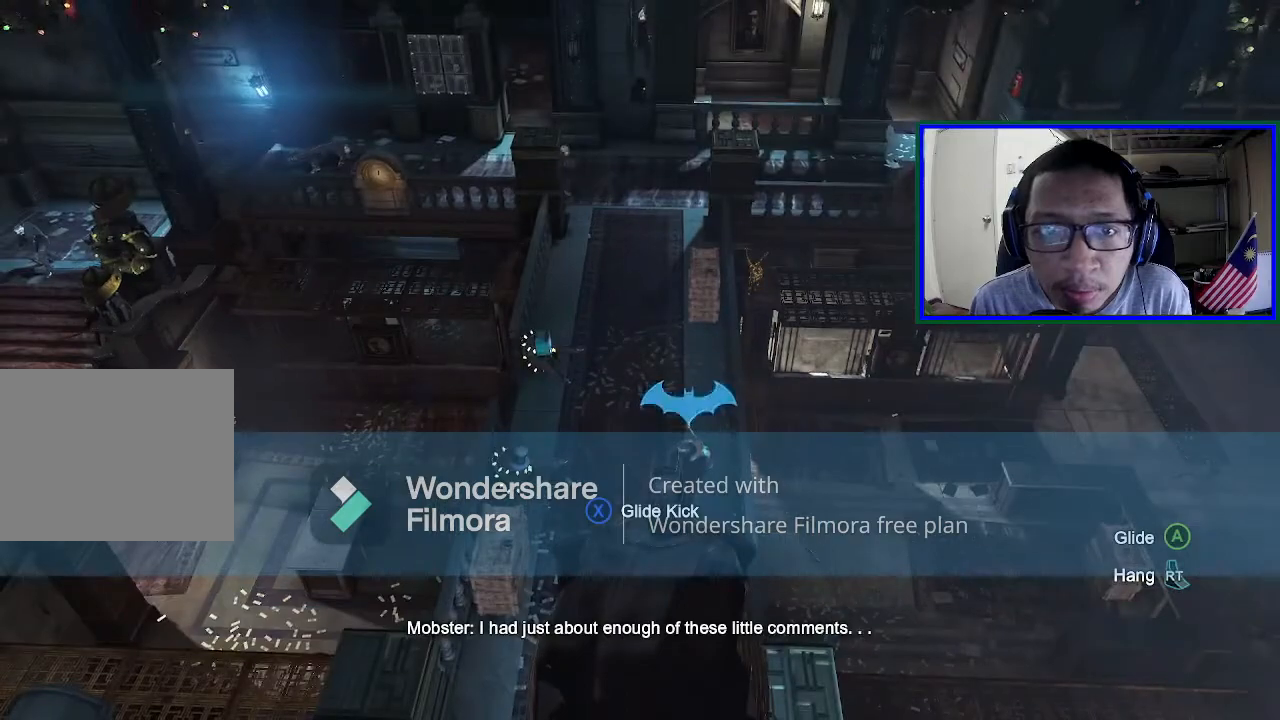
{"buttons": [], "left_stick": "center", "right_stick": "center", "events": []}
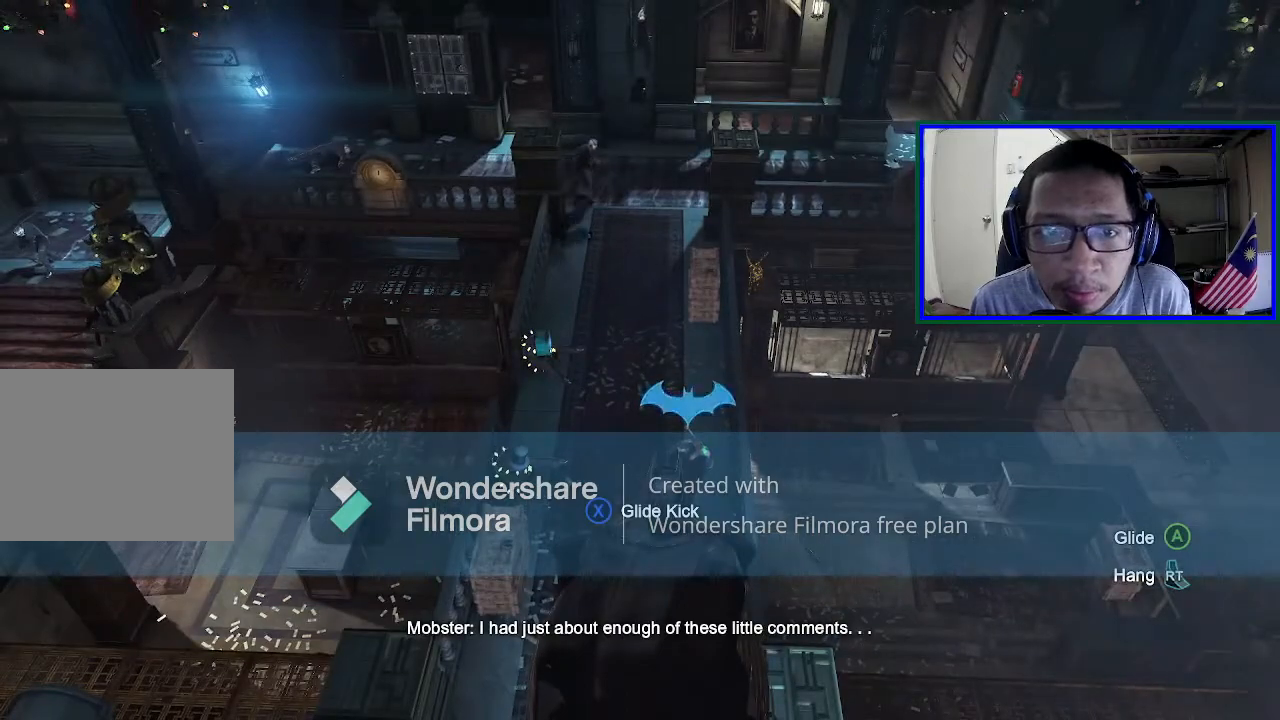
{"buttons": [], "left_stick": "center", "right_stick": "center", "events": []}
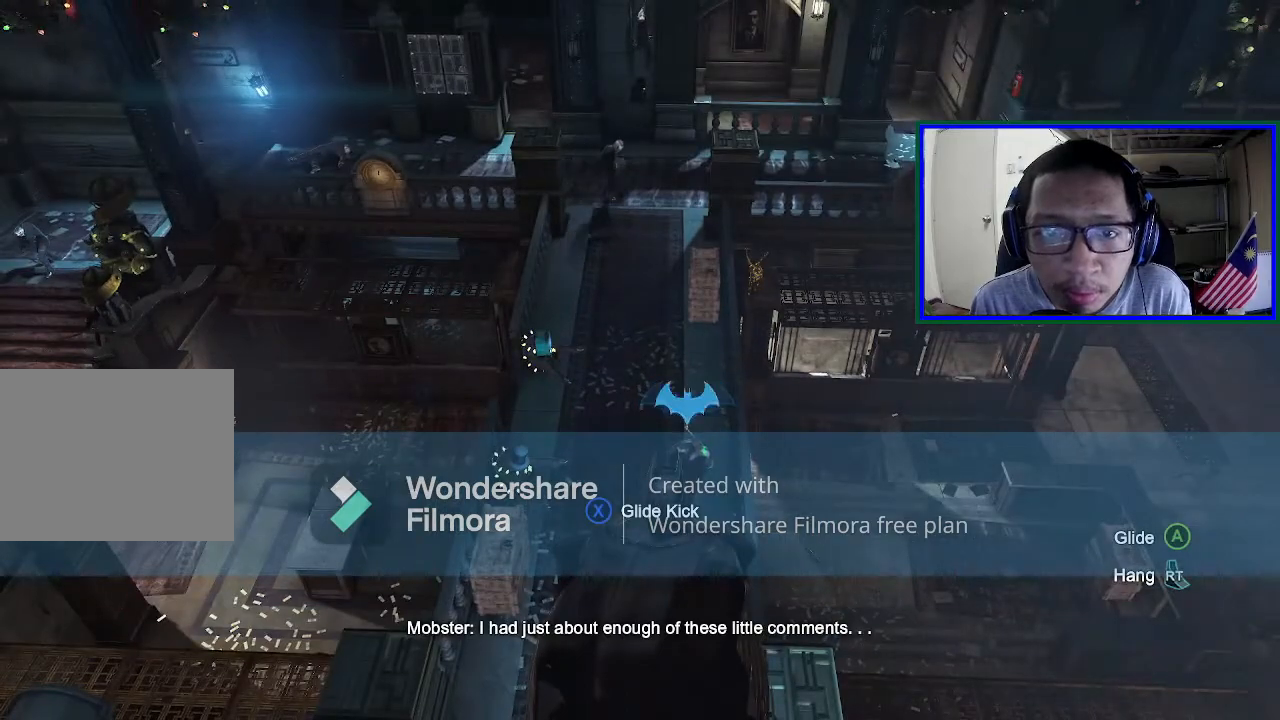
{"buttons": [], "left_stick": "center", "right_stick": "center", "events": []}
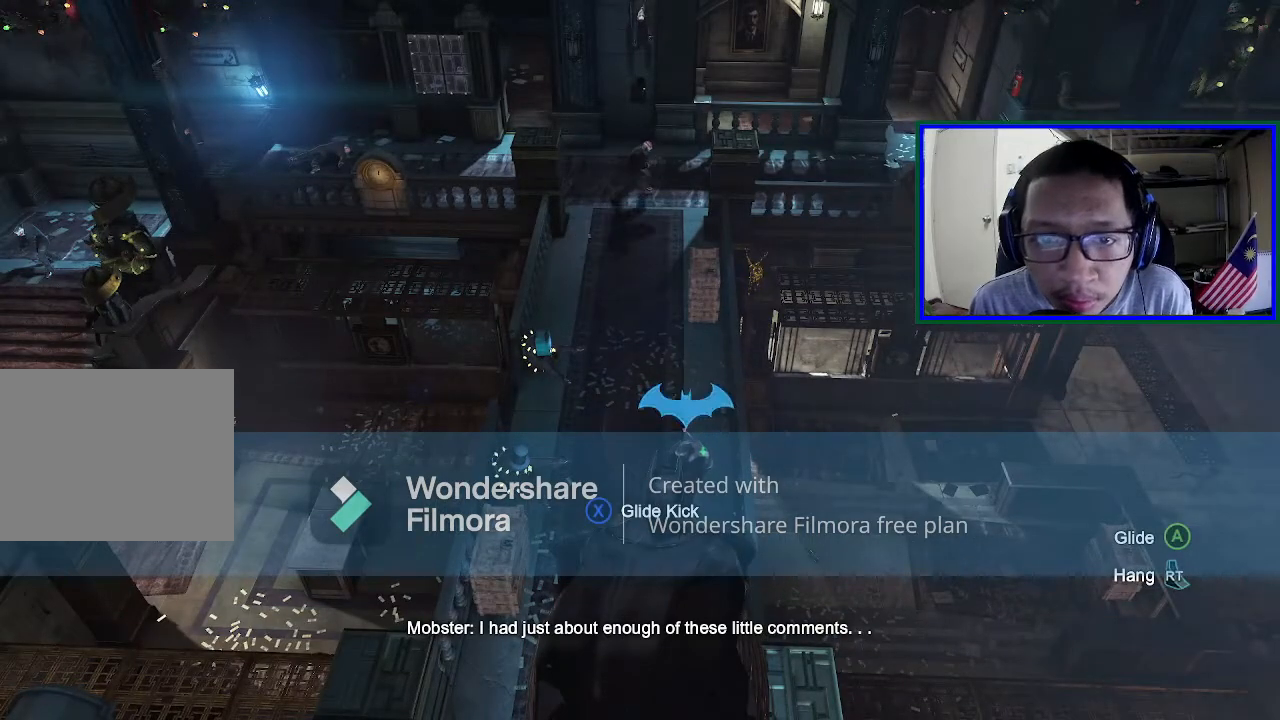
{"buttons": [], "left_stick": "center", "right_stick": "down", "events": [[333, "right_stick", "down"]]}
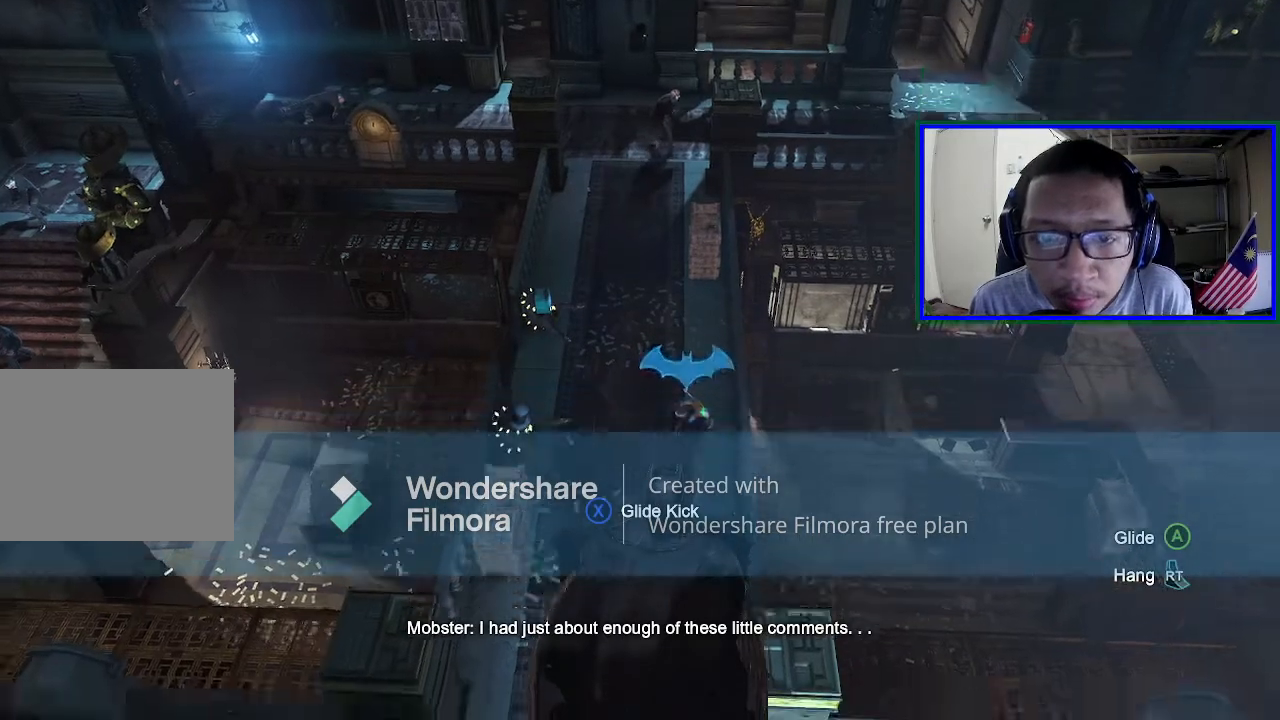
{"buttons": [], "left_stick": "center", "right_stick": "center", "events": [[100, "right_stick", "center"]]}
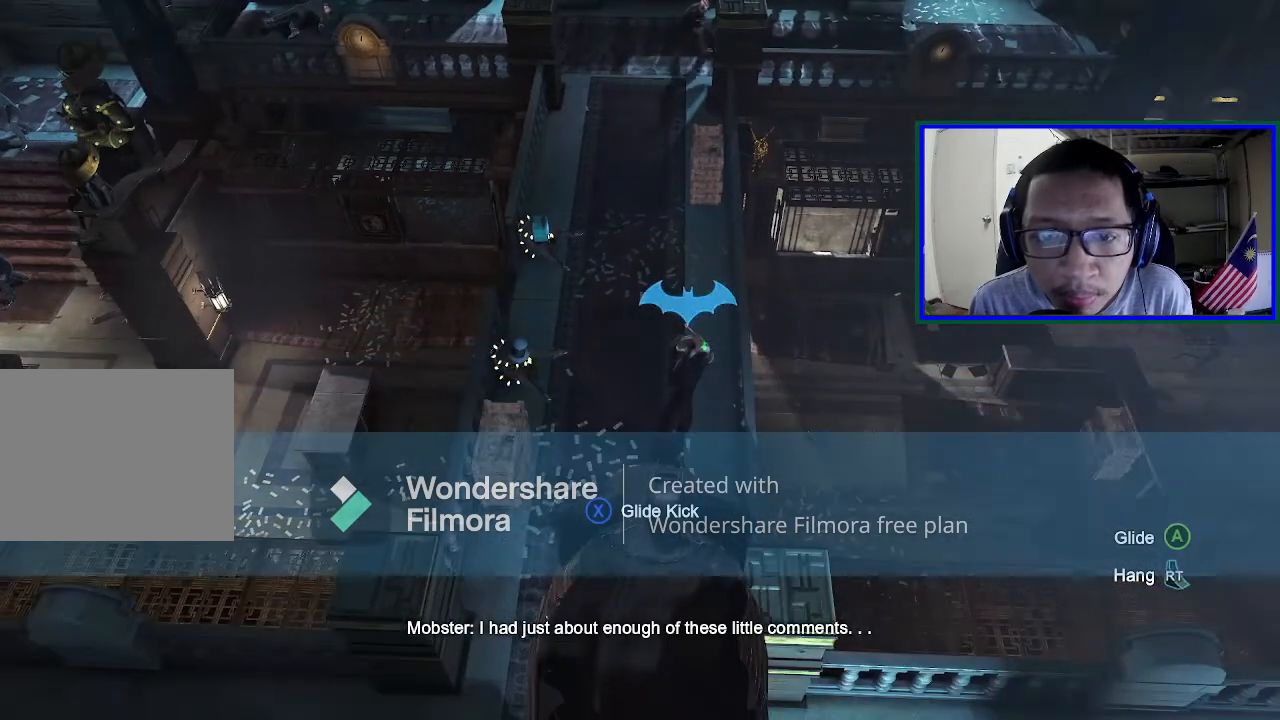
{"buttons": [], "left_stick": "center", "right_stick": "up", "events": [[500, "right_stick", "up"]]}